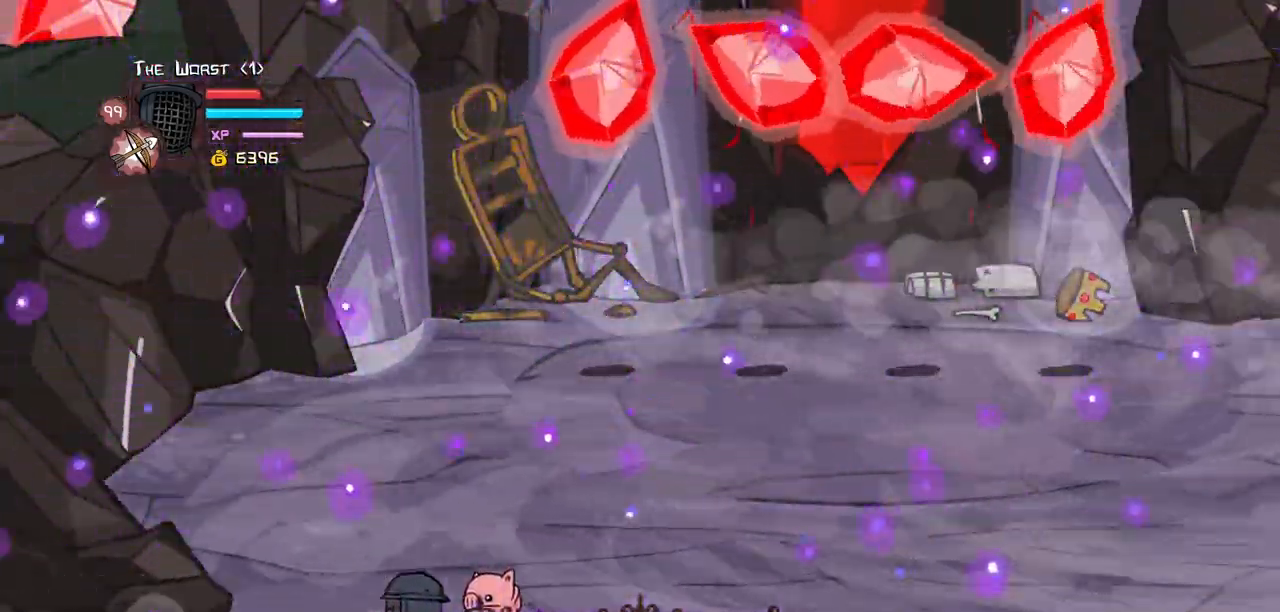
Gameplay with keyboard; each line is a JSON object with the keys held at the frame after it. "events" lists presses ("down") and releases ("up") of "block", "down", "heavy", "item", "iteml", "itemr", "jump", "left", "light", "magic", "right" and "up" between this image and that frame as [ms after this image, input, new state], when the widget could be followed in between. No other keys are recorded. Mouse input is not recorded. Key names are as the overlay labels them; some are game actions (e.g. jump) rather than physical keys.
{"keys": ["heavy"], "events": [[467, "heavy", "down"]]}
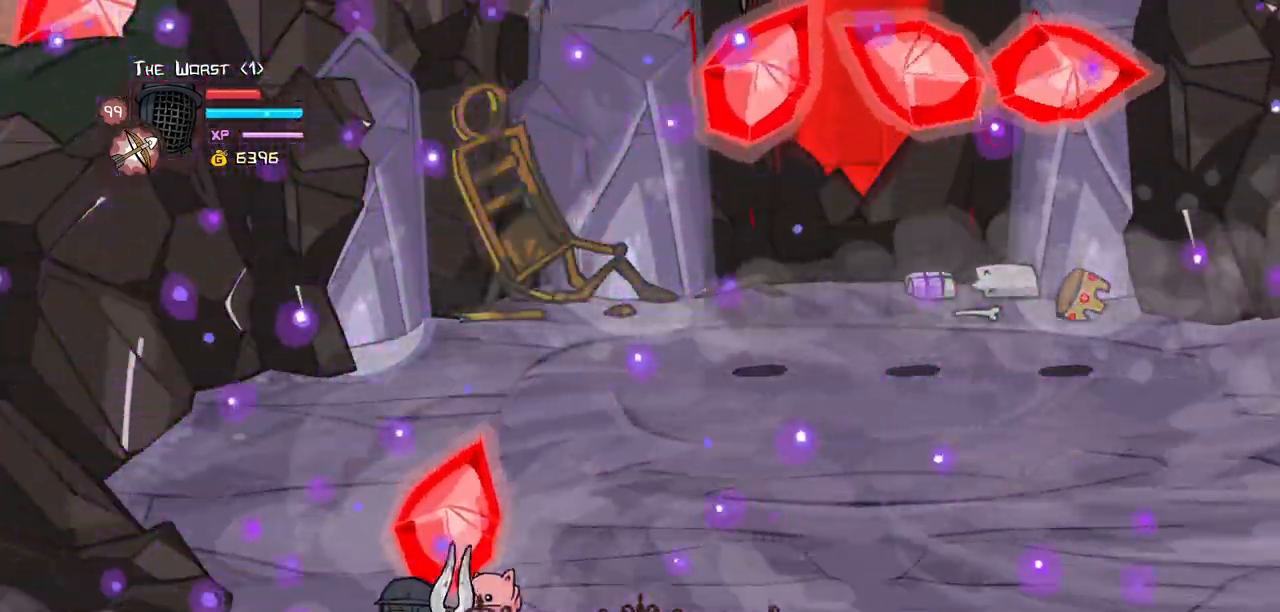
{"keys": ["heavy"], "events": [[150, "heavy", "up"], [200, "heavy", "down"], [384, "heavy", "up"], [484, "heavy", "down"]]}
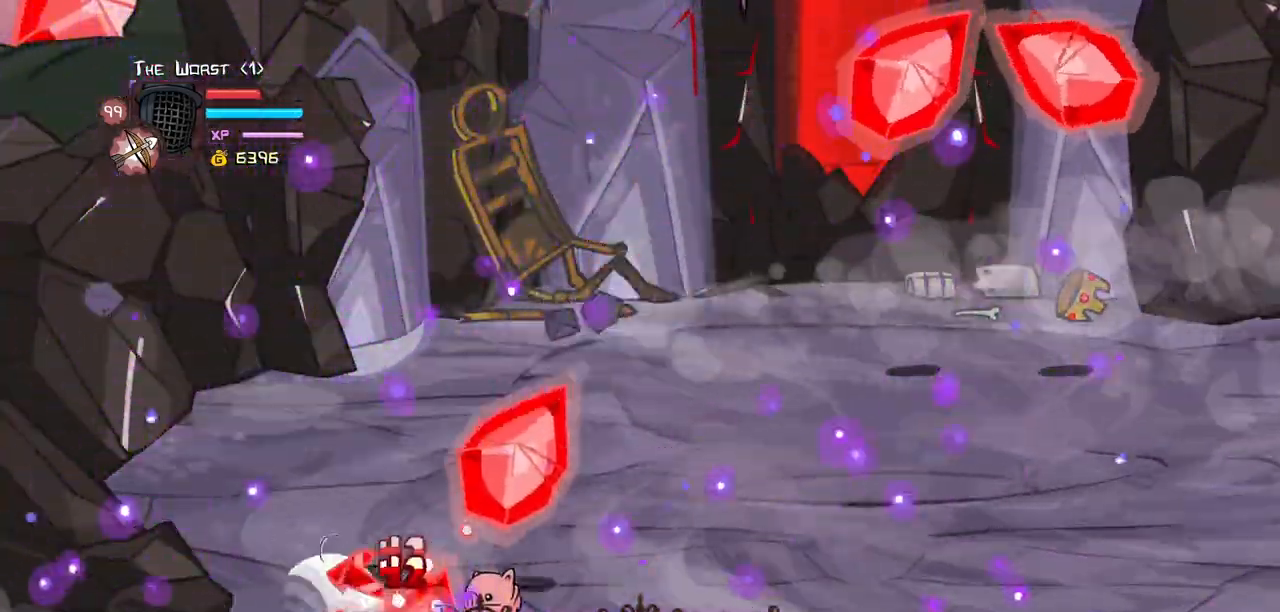
{"keys": ["heavy"], "events": [[167, "heavy", "up"], [267, "heavy", "down"]]}
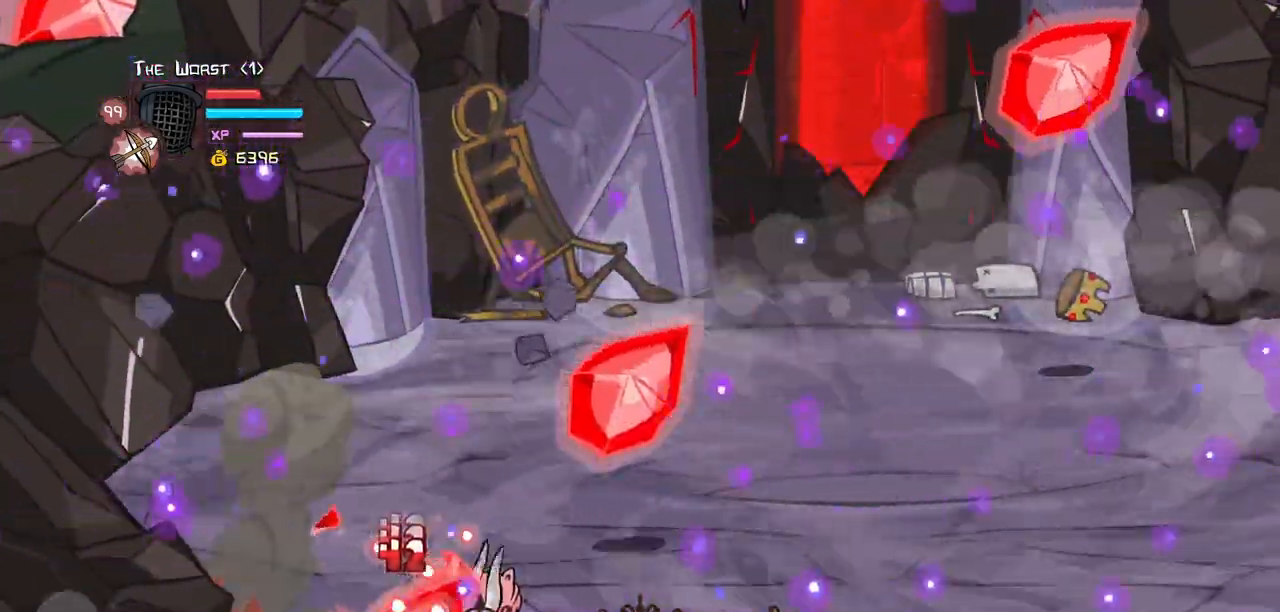
{"keys": ["heavy", "item"], "events": [[134, "heavy", "up"], [184, "heavy", "down"], [417, "heavy", "up"], [467, "heavy", "down"], [467, "item", "down"]]}
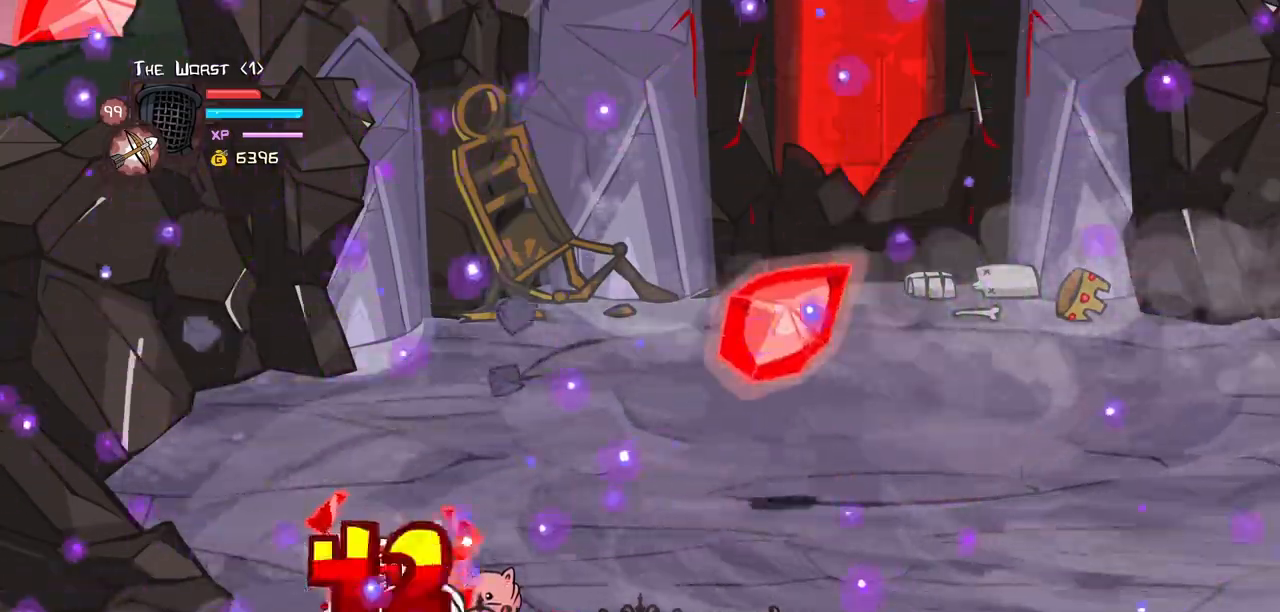
{"keys": ["right"], "events": [[150, "item", "up"], [200, "heavy", "up"], [384, "right", "down"]]}
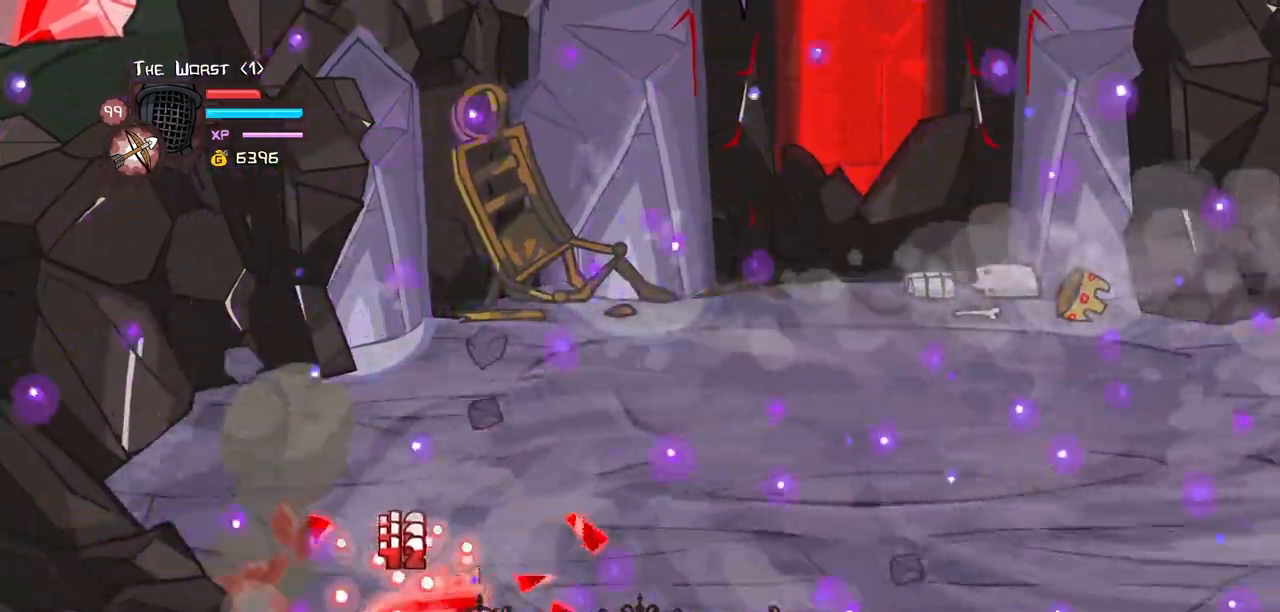
{"keys": ["light"], "events": [[217, "left", "down"], [217, "light", "down"], [217, "right", "up"], [317, "left", "up"], [350, "light", "up"], [450, "light", "down"]]}
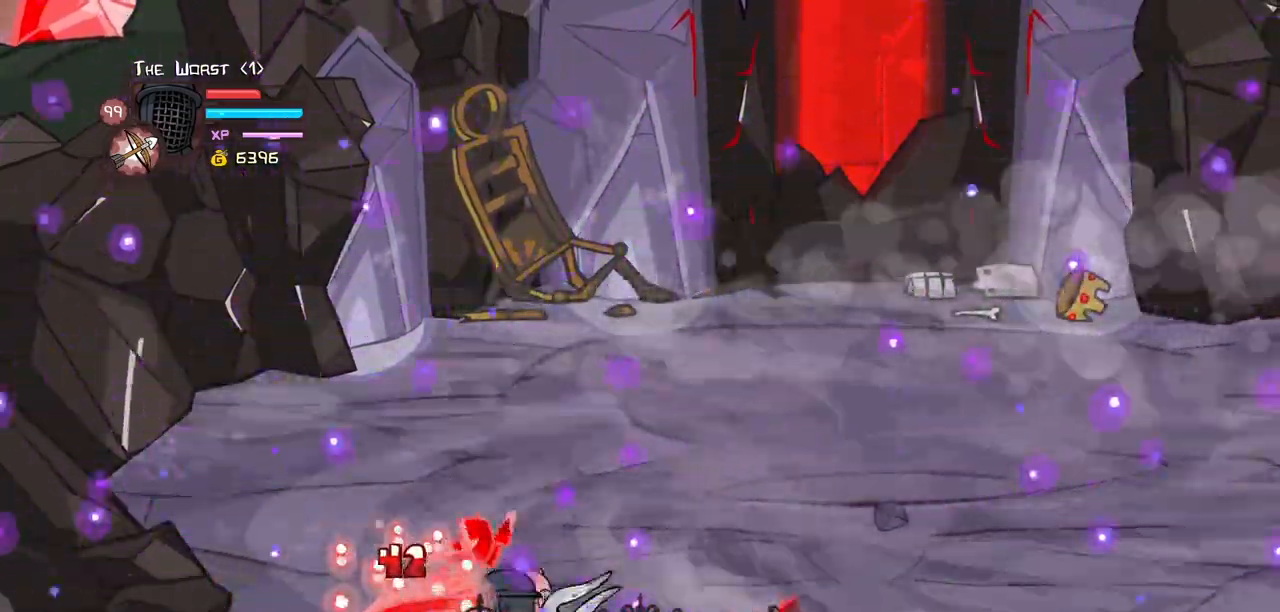
{"keys": ["heavy"], "events": [[134, "light", "up"], [184, "light", "down"], [467, "heavy", "down"], [467, "light", "up"]]}
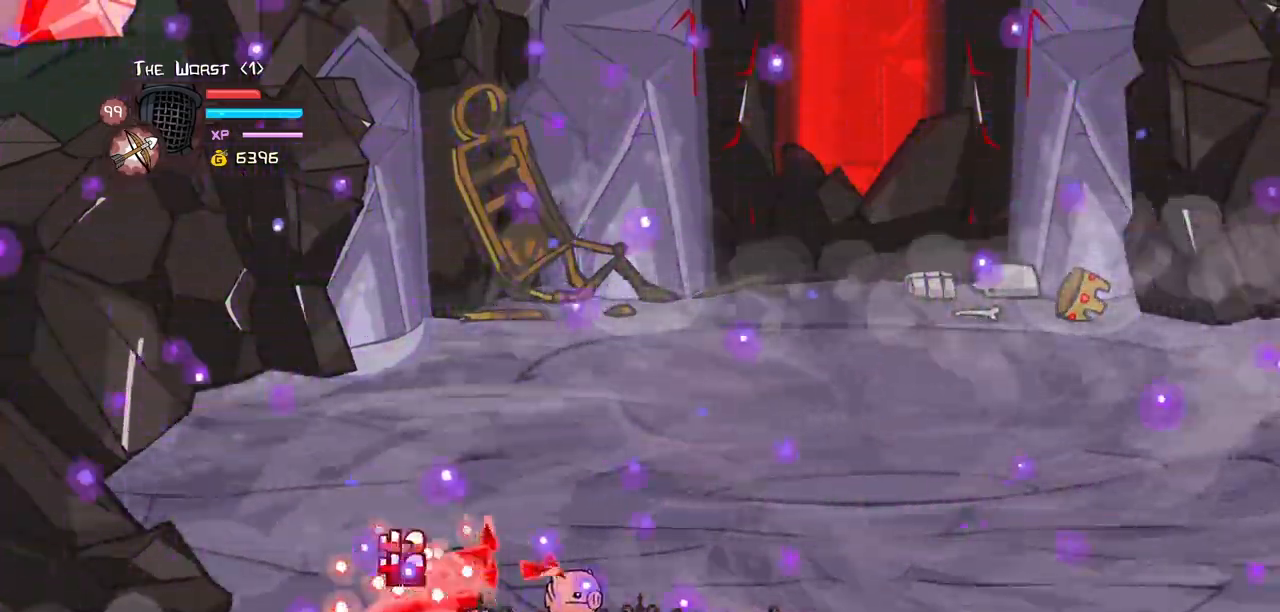
{"keys": ["heavy", "right"], "events": [[334, "heavy", "up"], [384, "heavy", "down"], [384, "right", "down"]]}
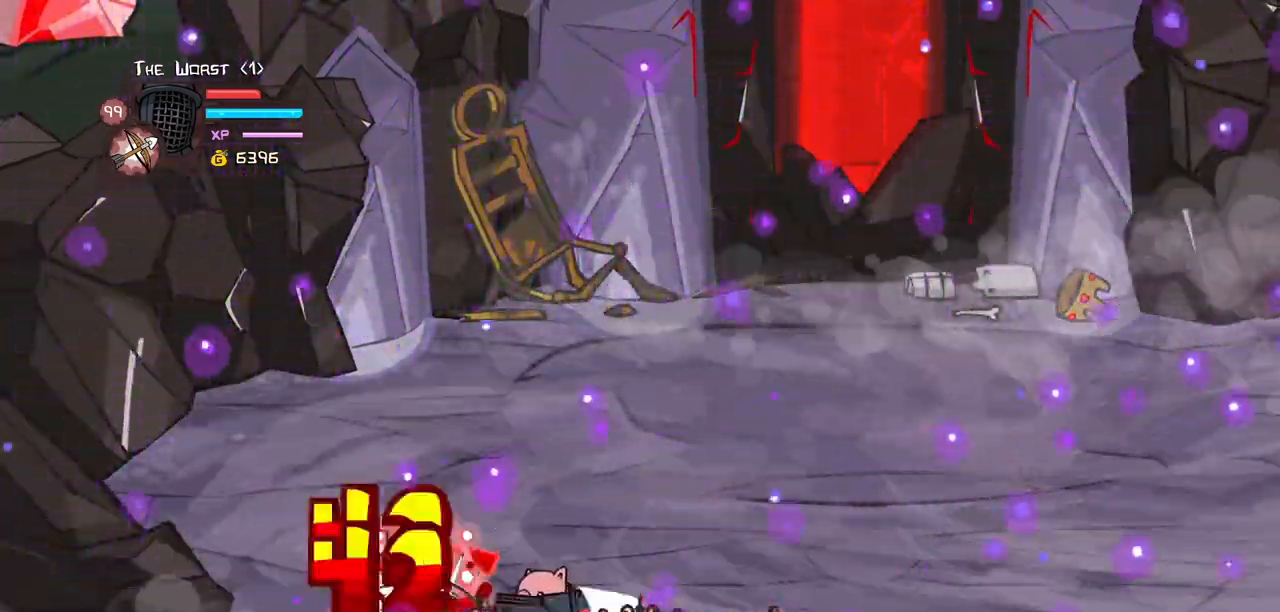
{"keys": ["left"], "events": [[84, "heavy", "up"], [117, "heavy", "down"], [267, "left", "down"], [317, "right", "up"], [350, "heavy", "up"]]}
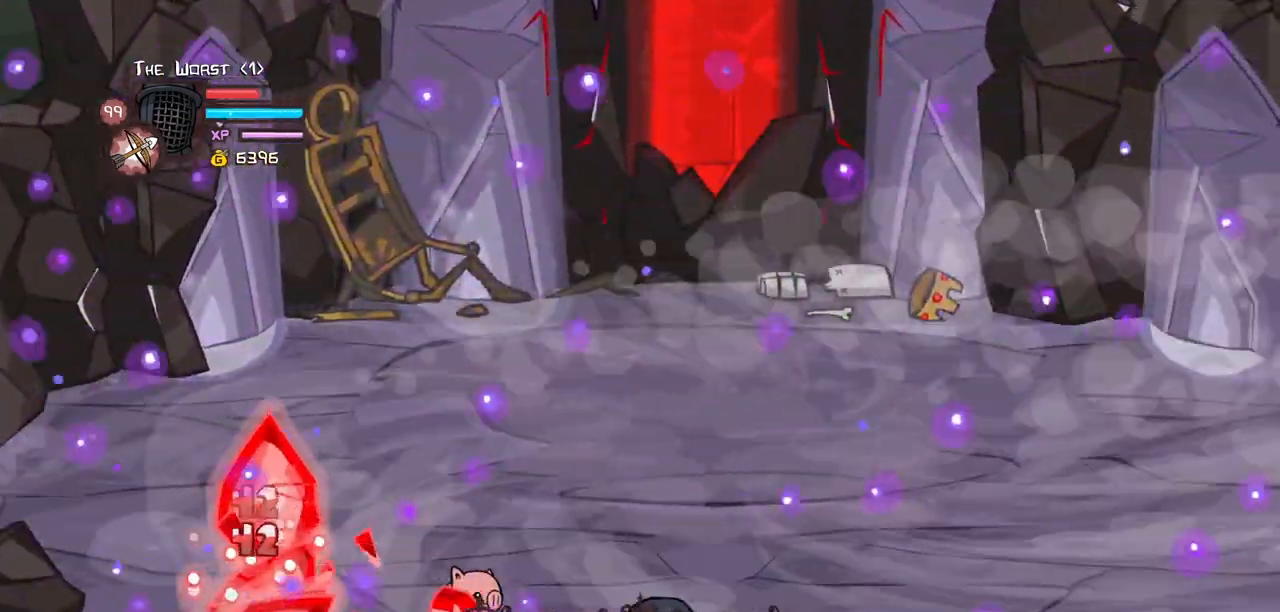
{"keys": ["jump", "left"], "events": [[417, "jump", "down"]]}
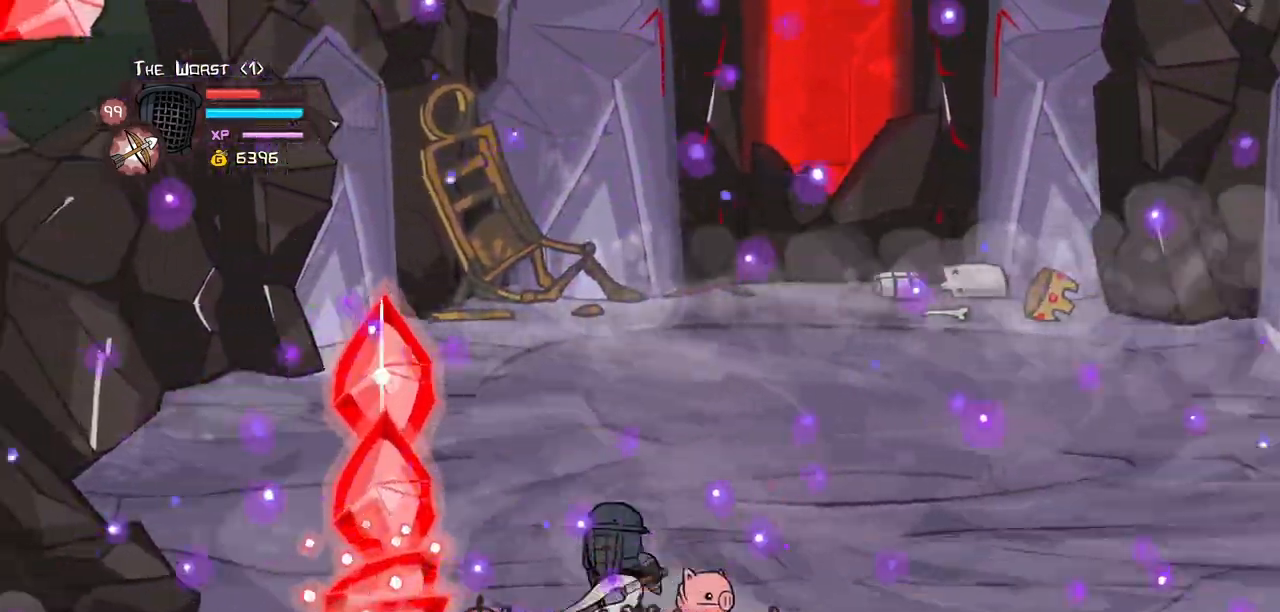
{"keys": ["heavy"], "events": [[150, "heavy", "down"], [150, "left", "up"], [200, "jump", "up"], [334, "heavy", "up"], [434, "heavy", "down"]]}
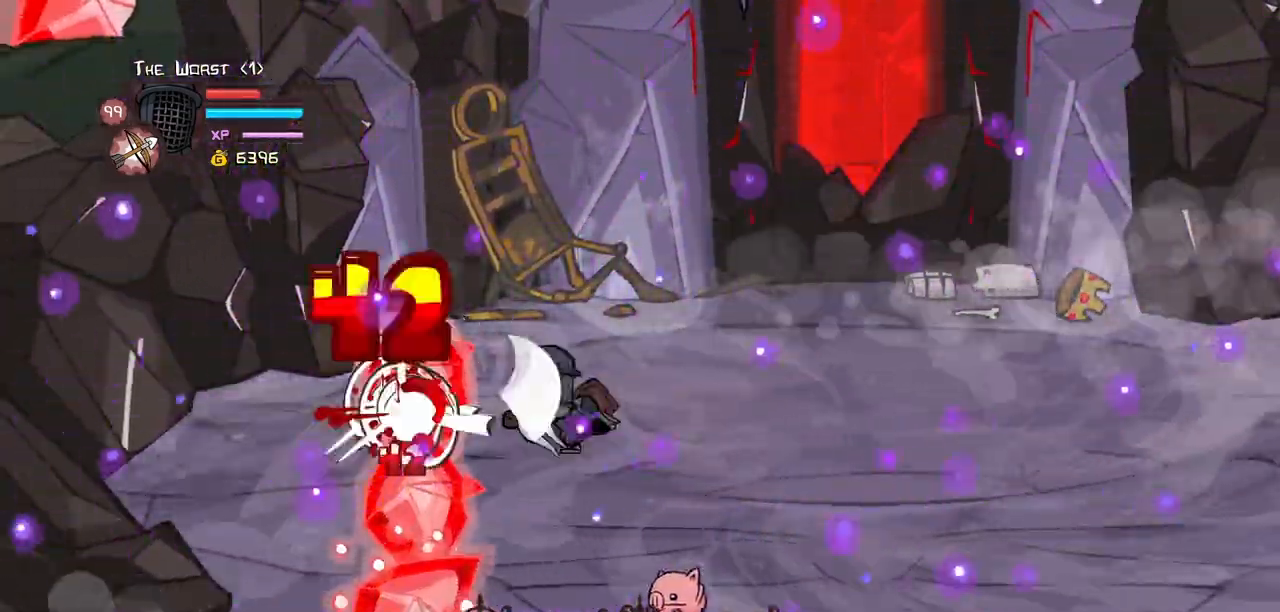
{"keys": ["heavy"], "events": [[117, "heavy", "up"], [167, "light", "down"], [317, "heavy", "down"], [350, "light", "up"]]}
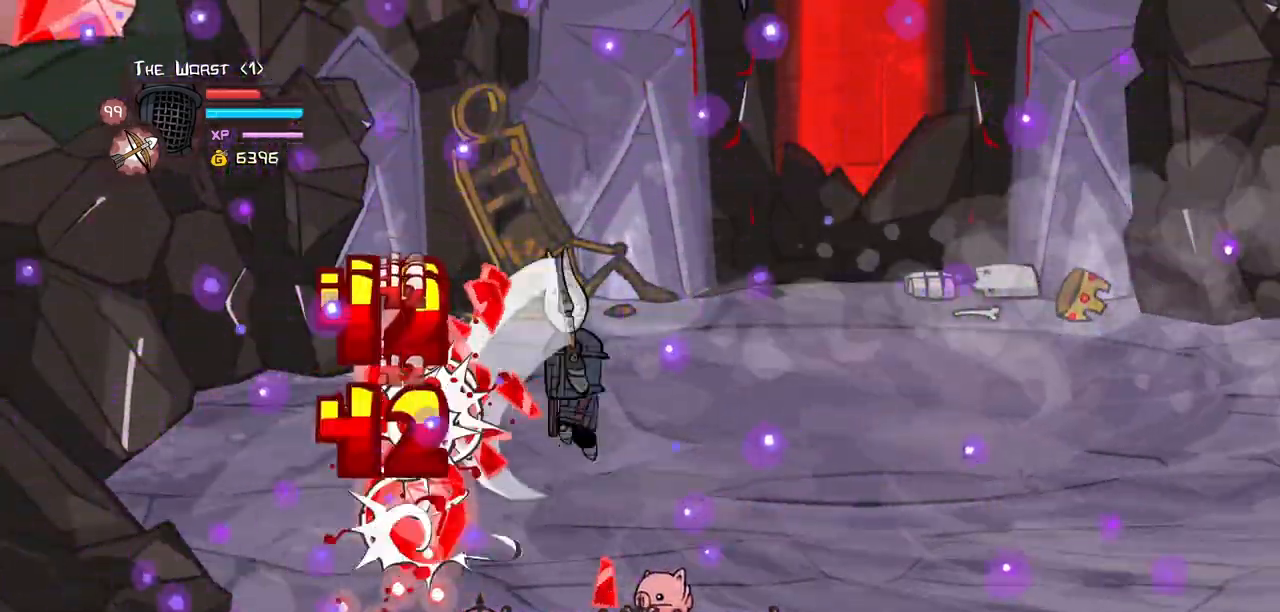
{"keys": [], "events": [[334, "heavy", "up"]]}
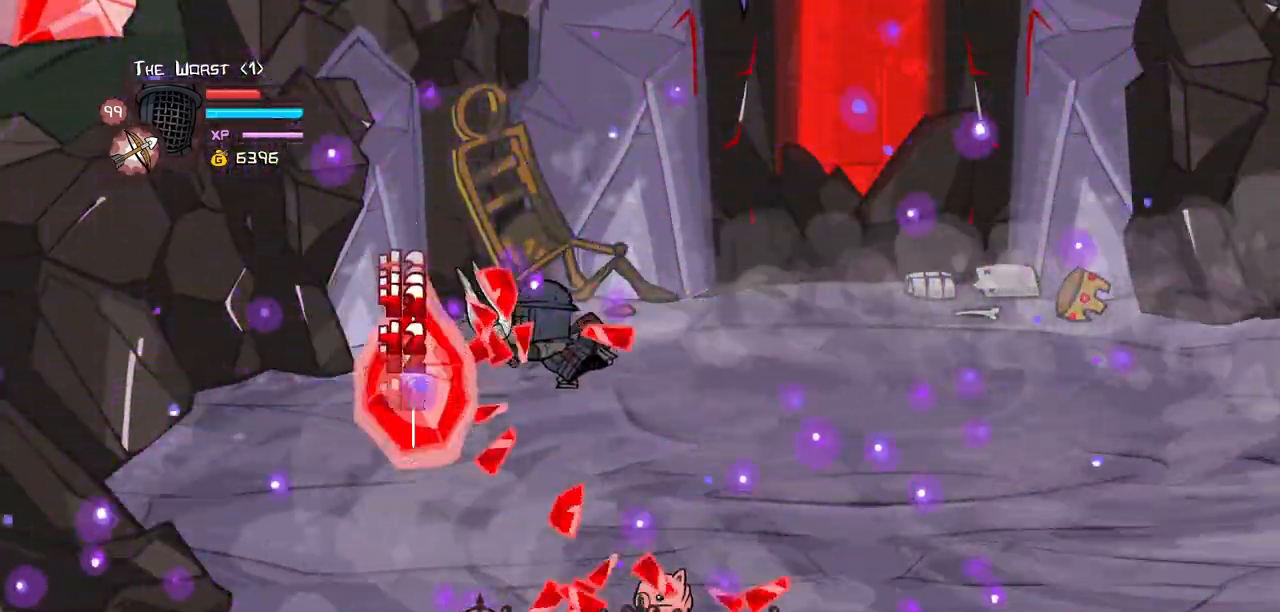
{"keys": ["light"], "events": [[200, "light", "down"], [334, "light", "up"], [384, "light", "down"]]}
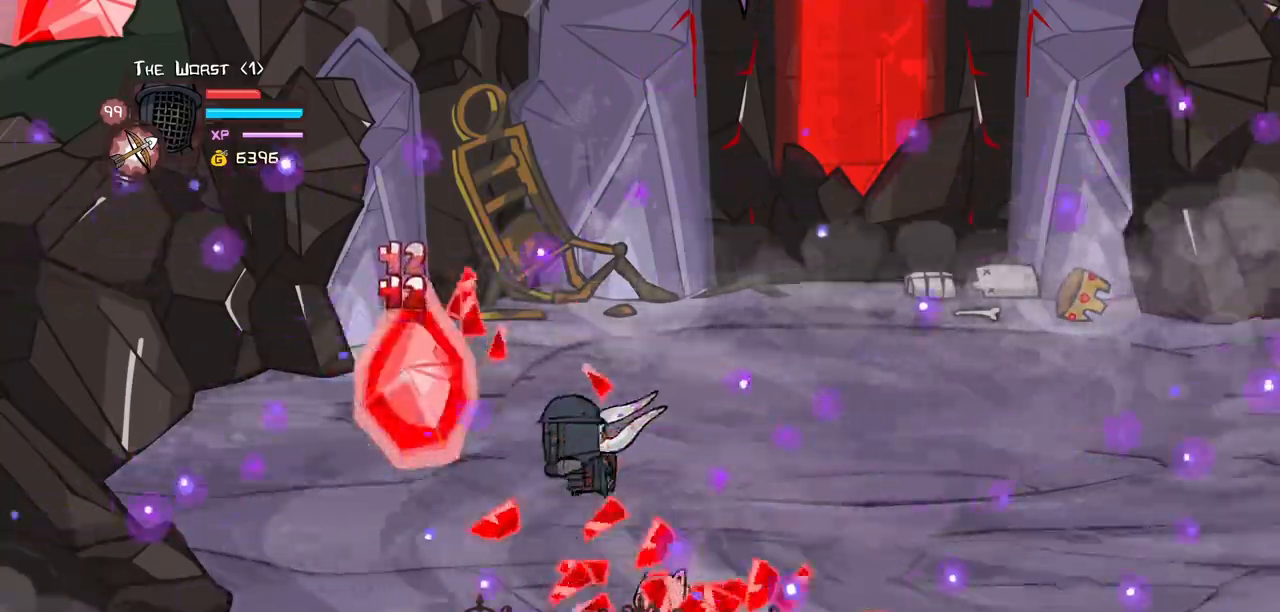
{"keys": ["heavy"], "events": [[67, "heavy", "down"], [117, "light", "up"], [350, "heavy", "up"], [400, "heavy", "down"]]}
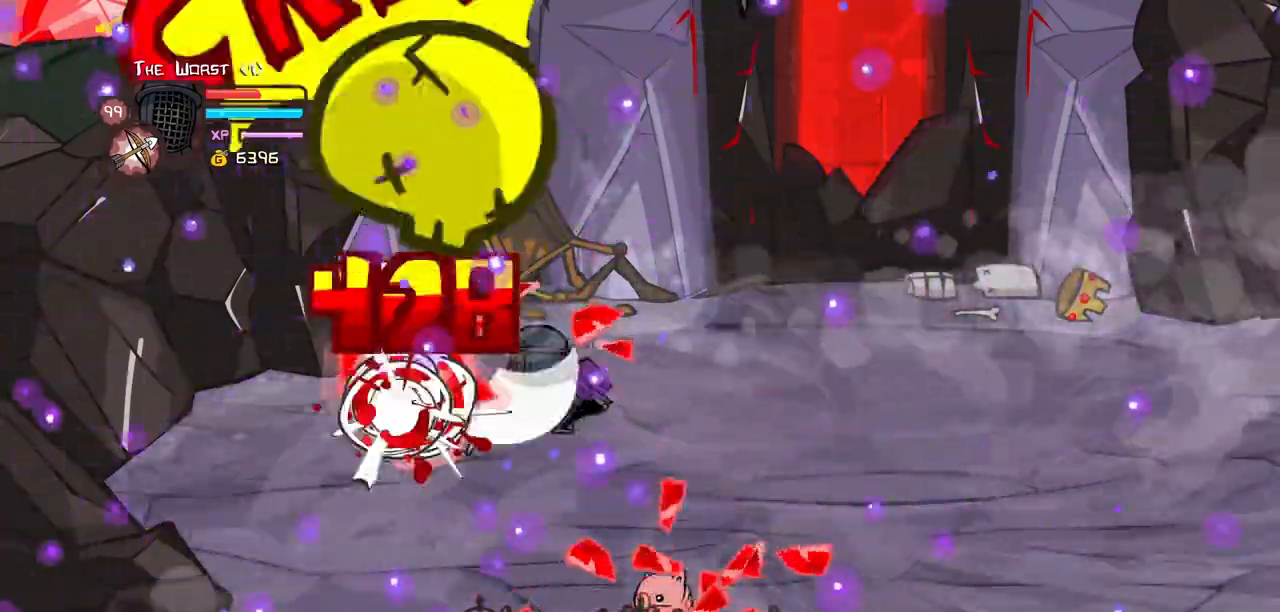
{"keys": ["light"], "events": [[134, "heavy", "up"], [184, "light", "down"], [334, "light", "up"], [367, "light", "down"]]}
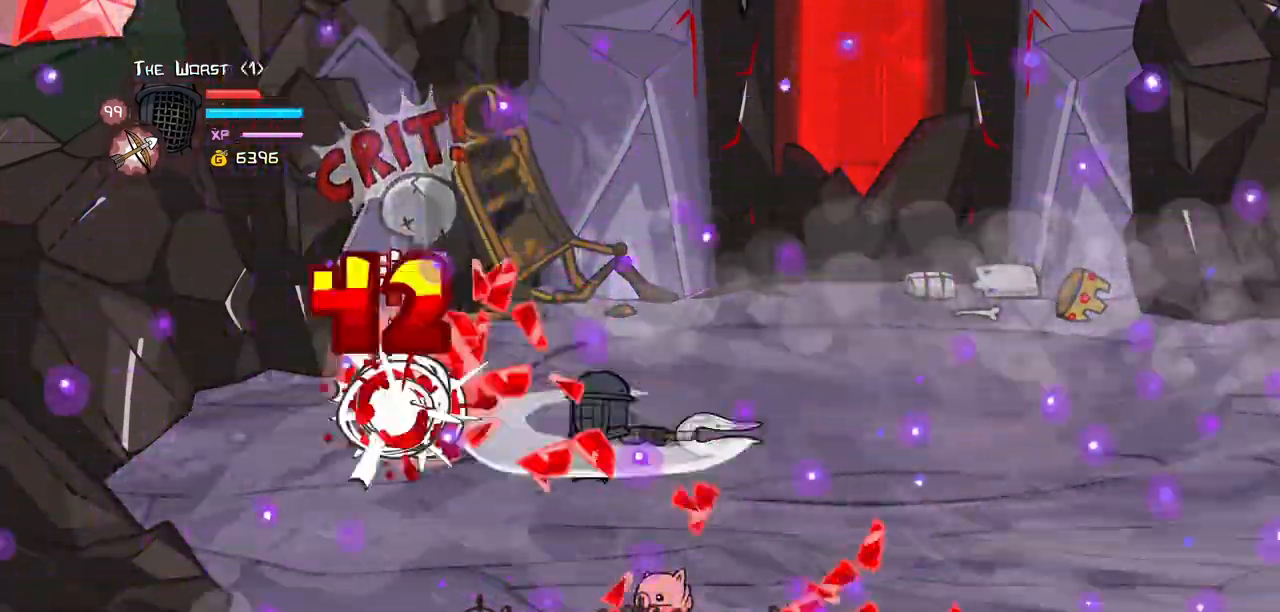
{"keys": ["heavy"], "events": [[67, "heavy", "down"], [150, "light", "up"], [334, "heavy", "up"], [384, "heavy", "down"]]}
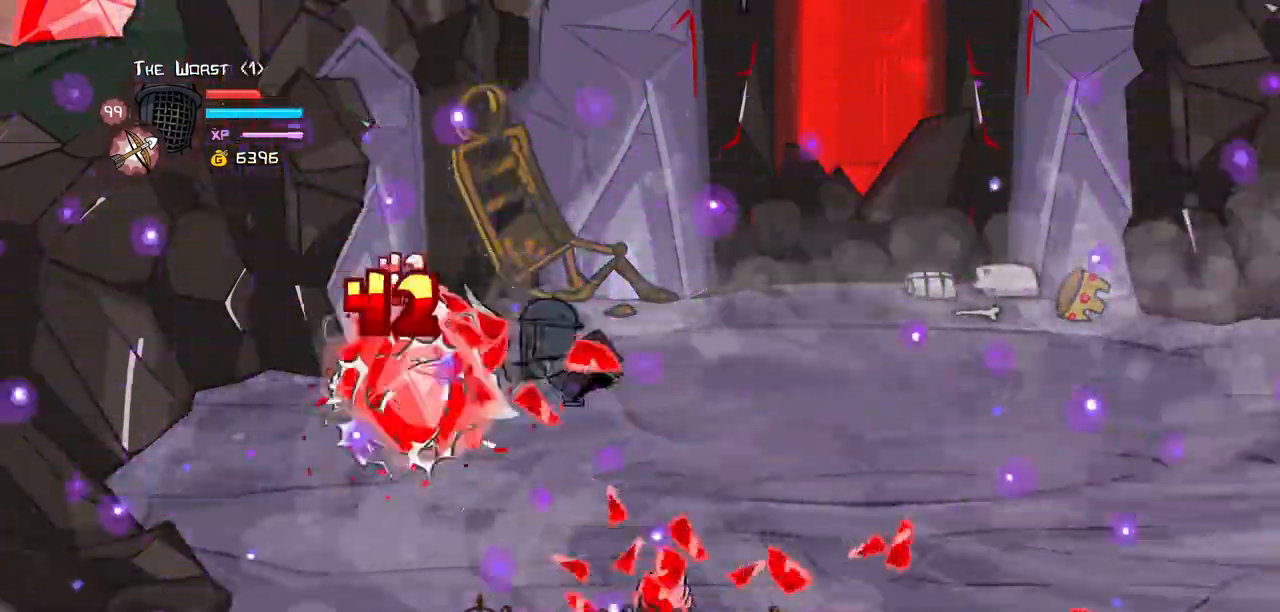
{"keys": ["light"]}
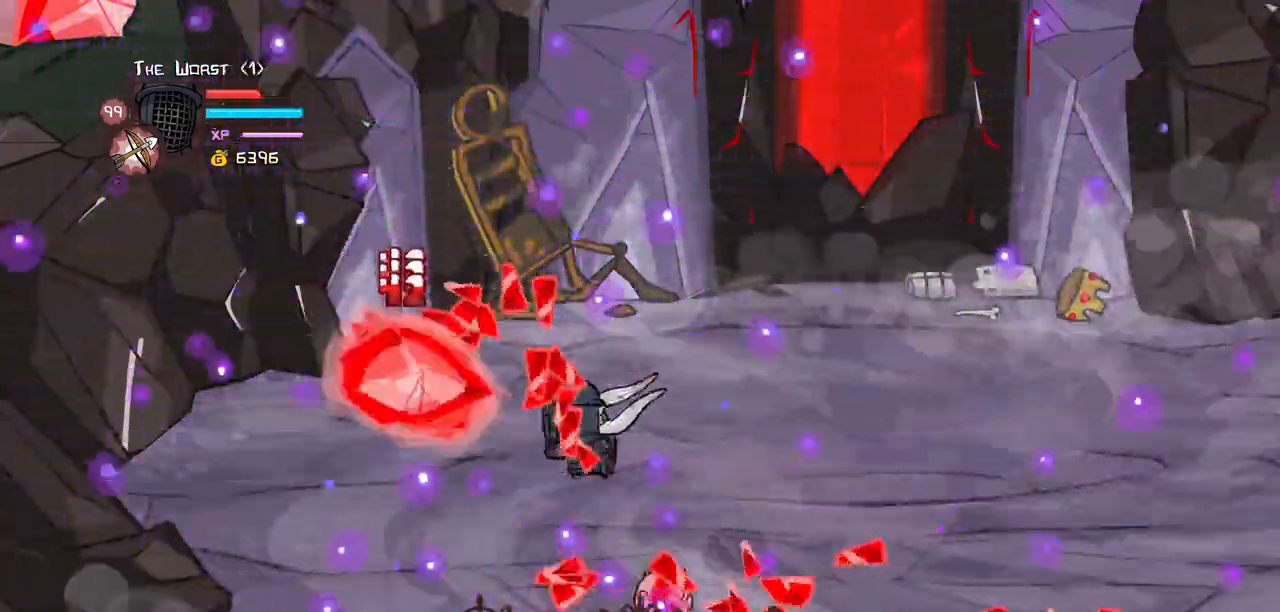
{"keys": ["heavy"], "events": [[84, "heavy", "down"], [134, "light", "up"], [317, "heavy", "up"], [367, "heavy", "down"]]}